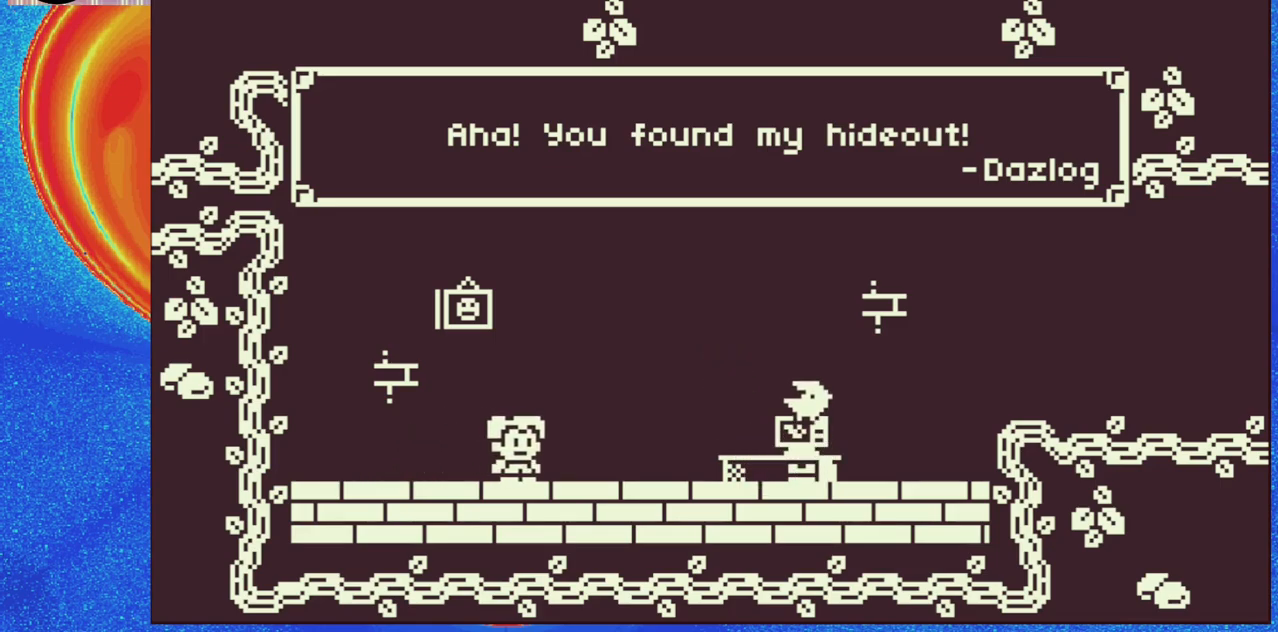
Gameplay with a controller (Nintendo layout); each line is a JSON object with the inputs held at the frame after it. "events" lists button and stick changes between this image and that frame as [ms after this image, input, new state], when the widget could be followed in between. Not read: L2 L3 R2 R3 left_stick right_stick.
{"buttons": ["DPAD_LEFT"], "events": [[167, "DPAD_LEFT", "down"]]}
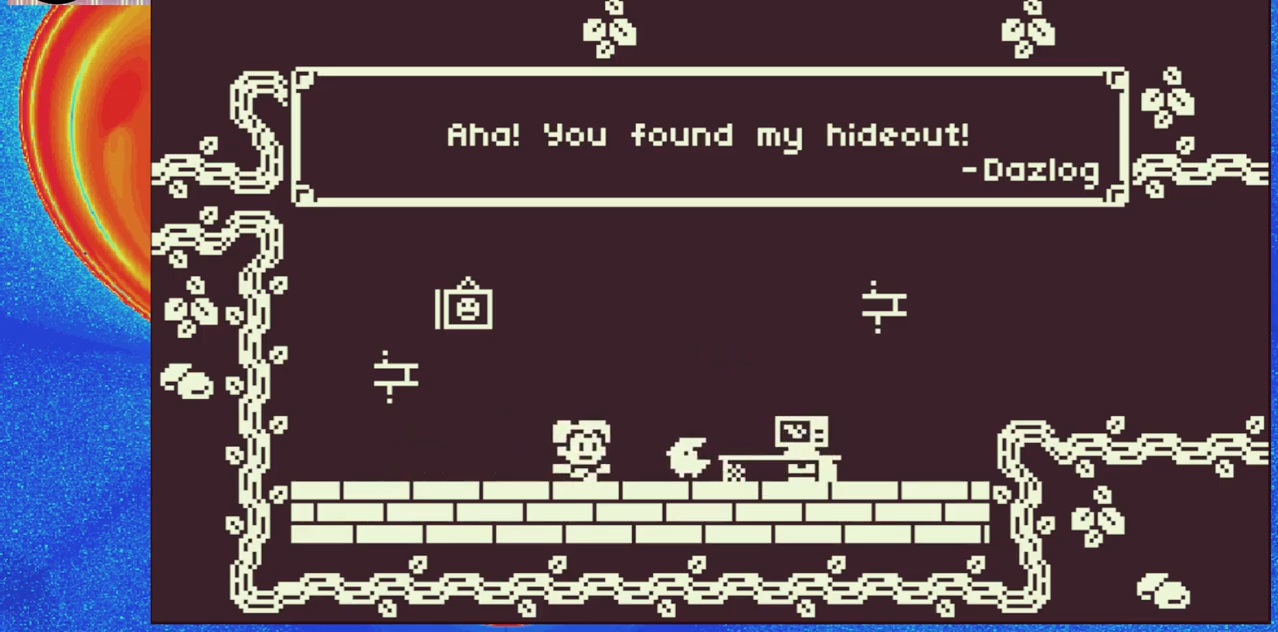
{"buttons": ["DPAD_LEFT"], "events": [[167, "B", "down"], [317, "B", "up"]]}
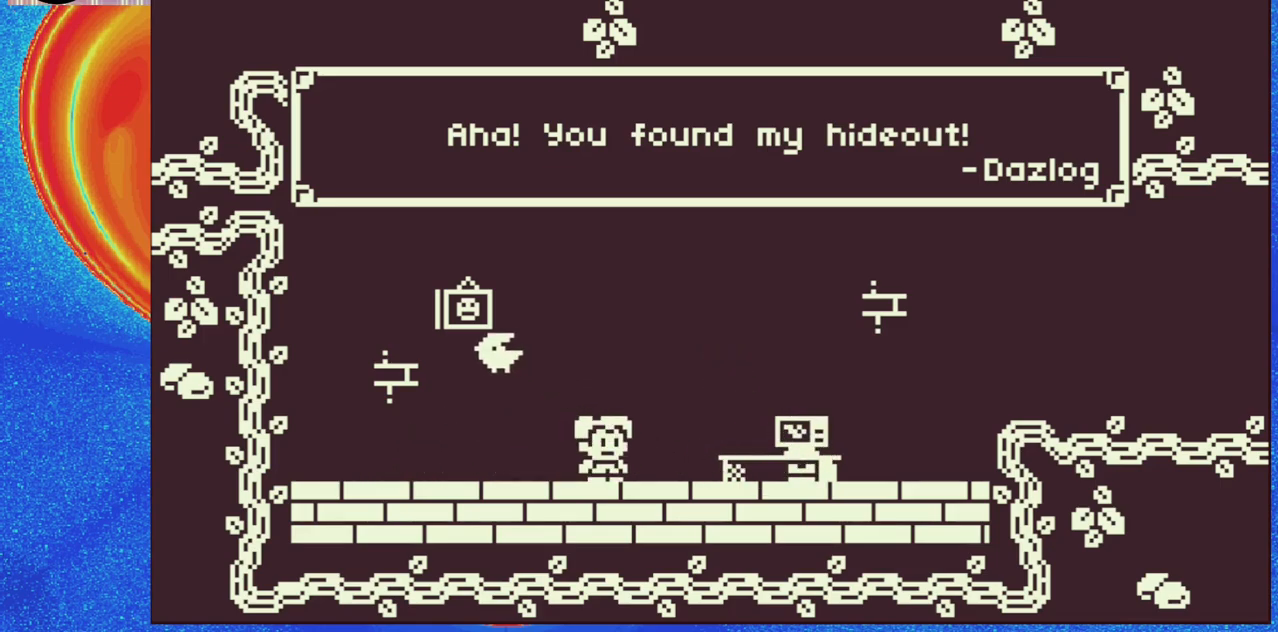
{"buttons": ["B", "DPAD_LEFT"], "events": [[83, "B", "down"], [233, "B", "up"], [300, "B", "down"], [400, "B", "up"], [467, "B", "down"]]}
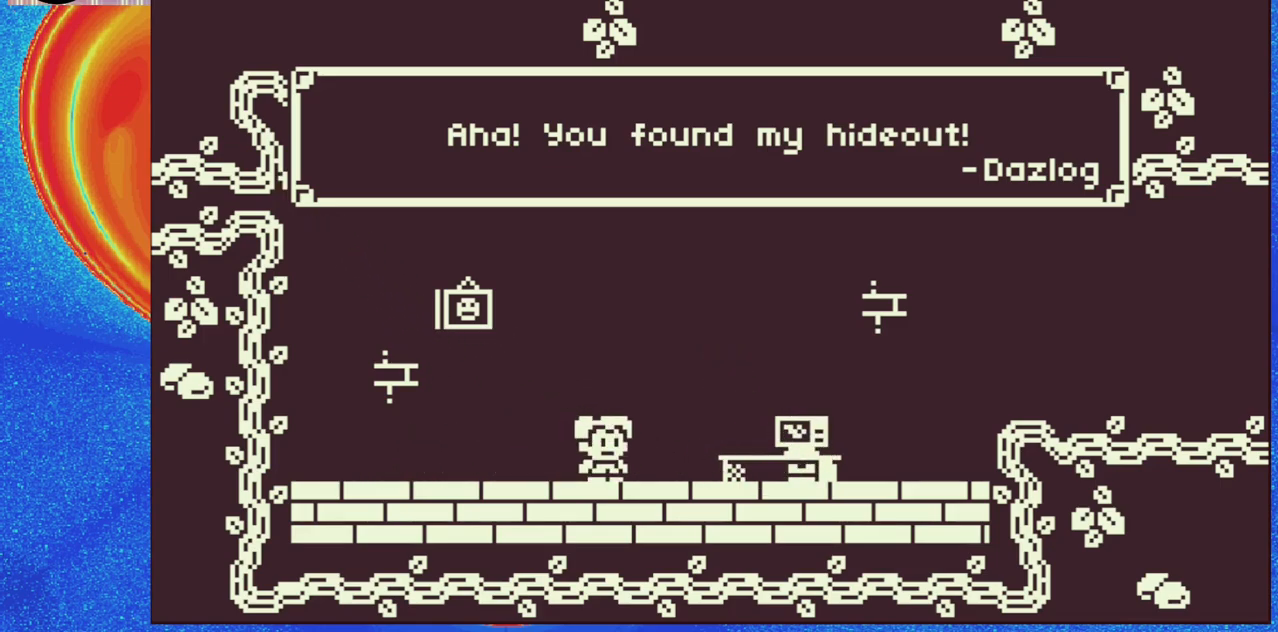
{"buttons": ["DPAD_RIGHT"], "events": [[83, "B", "up"], [117, "DPAD_LEFT", "up"], [167, "B", "down"], [233, "B", "up"], [267, "DPAD_RIGHT", "down"]]}
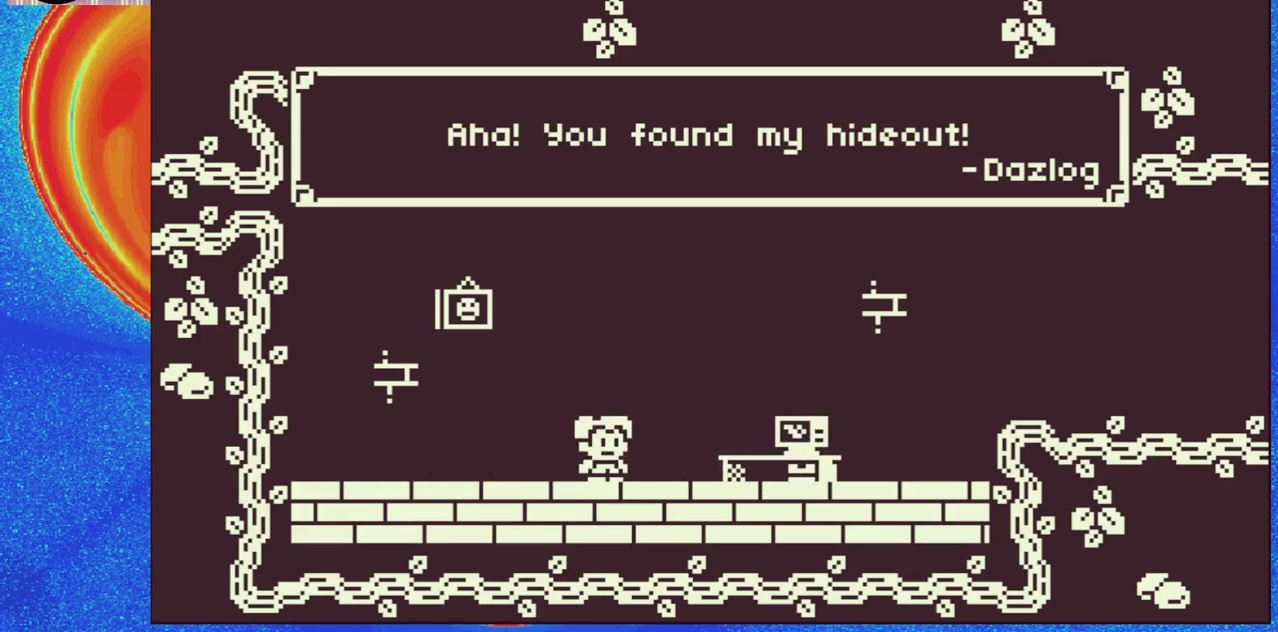
{"buttons": ["B", "DPAD_RIGHT"], "events": [[17, "B", "down"], [200, "B", "up"], [400, "B", "down"]]}
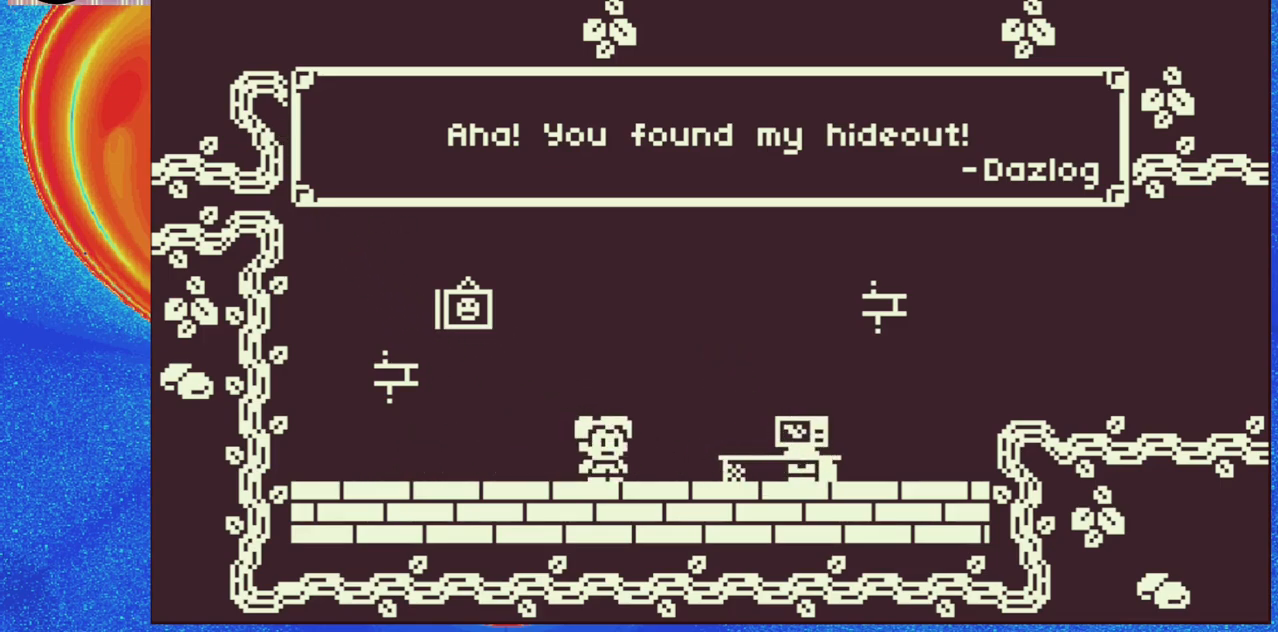
{"buttons": ["DPAD_RIGHT"], "events": [[17, "B", "up"], [283, "B", "down"], [400, "B", "up"]]}
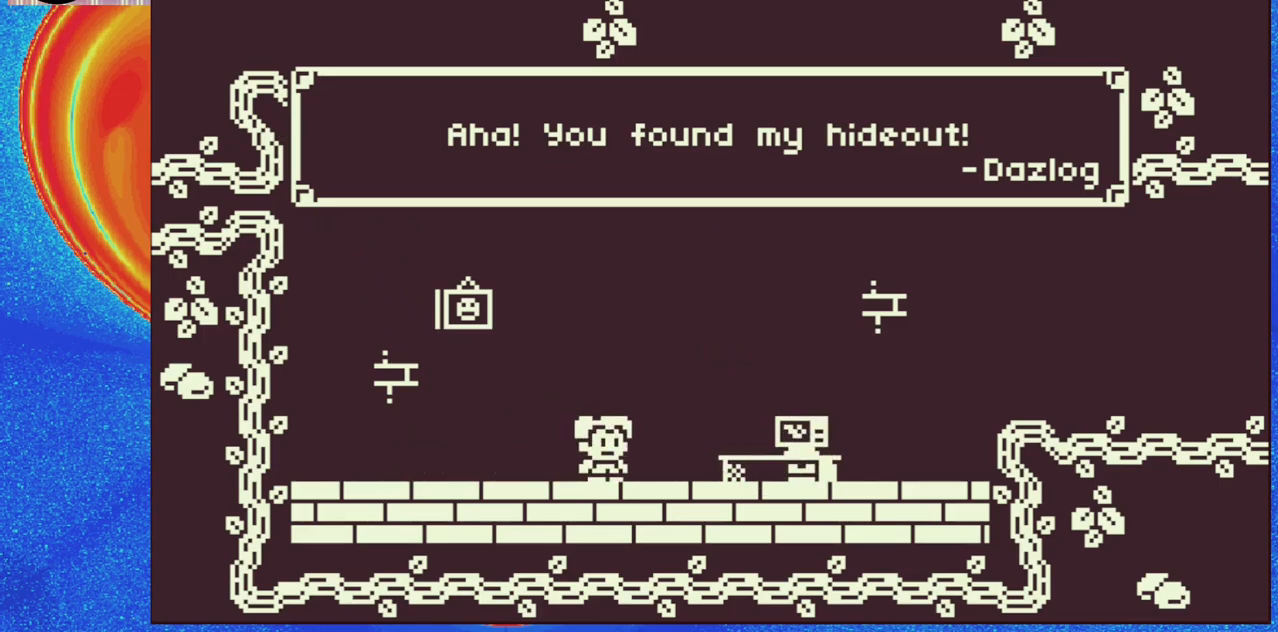
{"buttons": ["DPAD_RIGHT"], "events": [[150, "B", "down"], [283, "B", "up"]]}
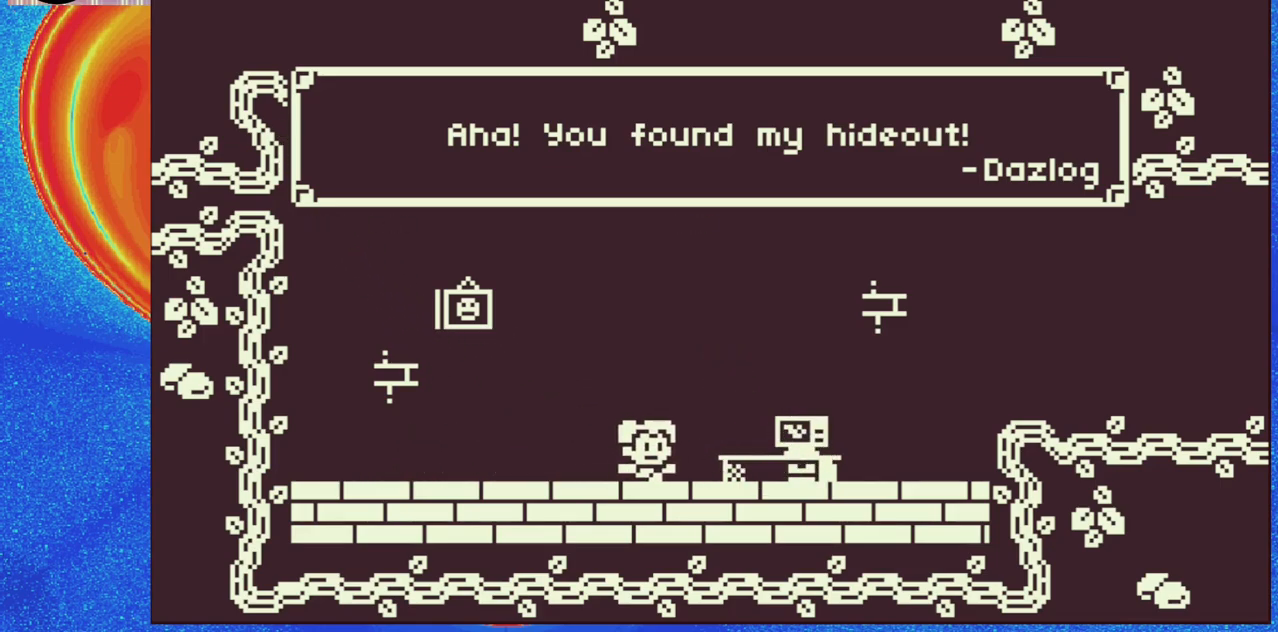
{"buttons": [], "events": [[367, "DPAD_RIGHT", "up"]]}
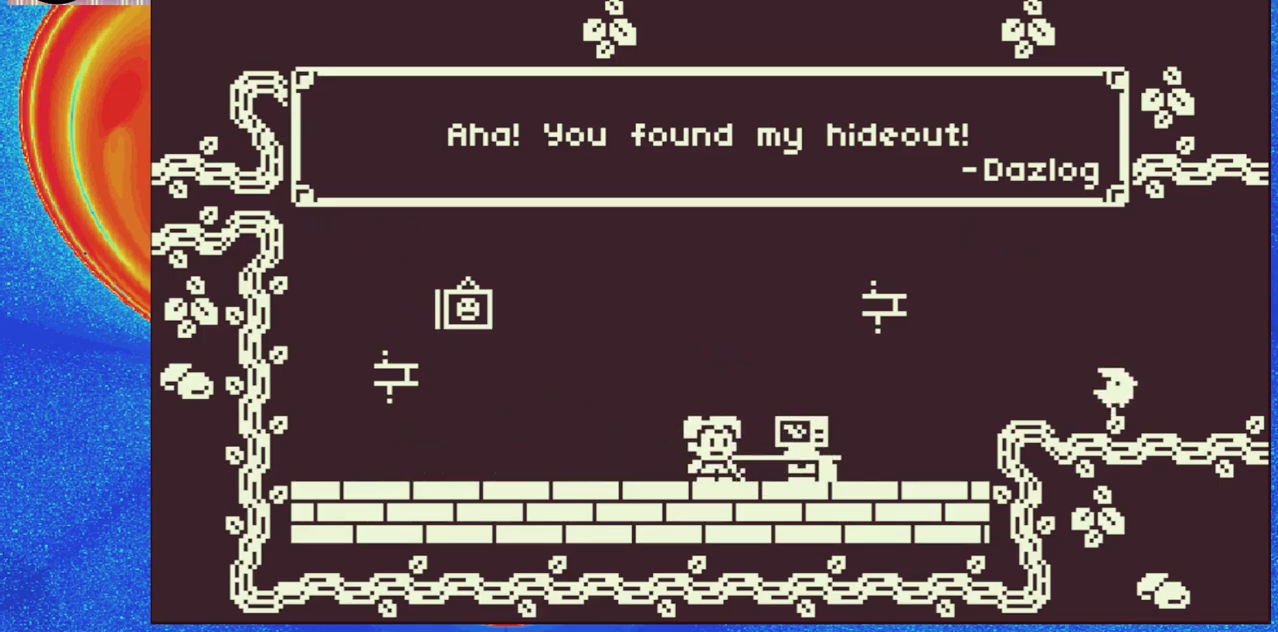
{"buttons": [], "events": [[183, "DPAD_LEFT", "down"], [250, "DPAD_LEFT", "up"]]}
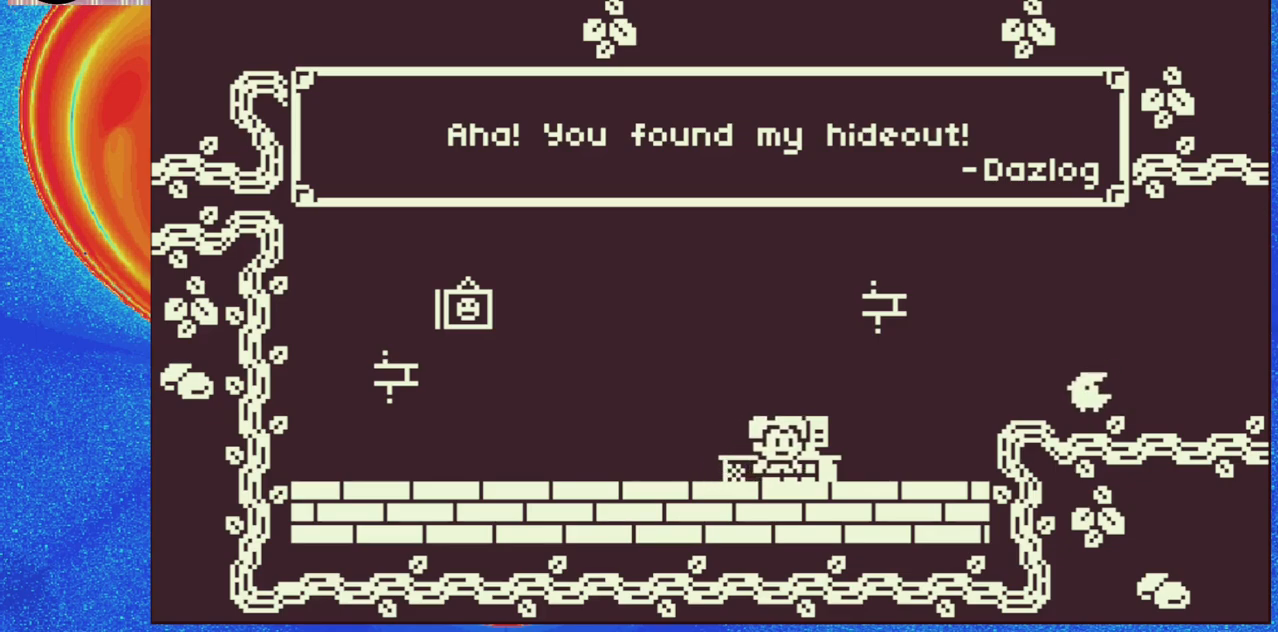
{"buttons": [], "events": []}
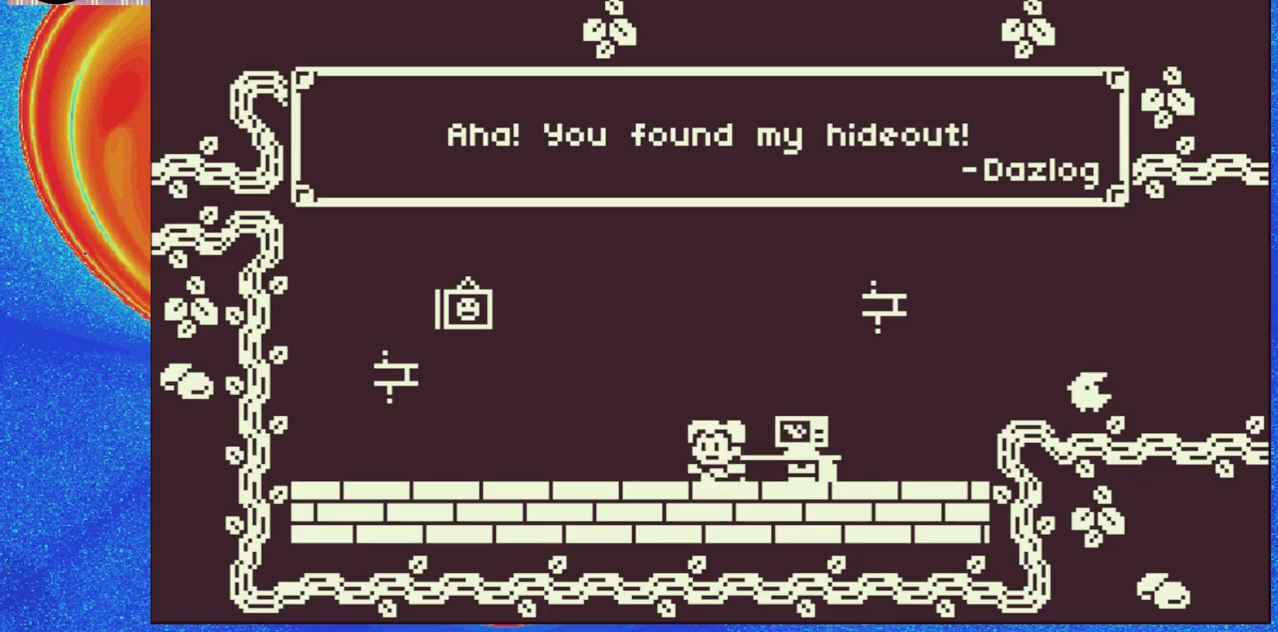
{"buttons": [], "events": []}
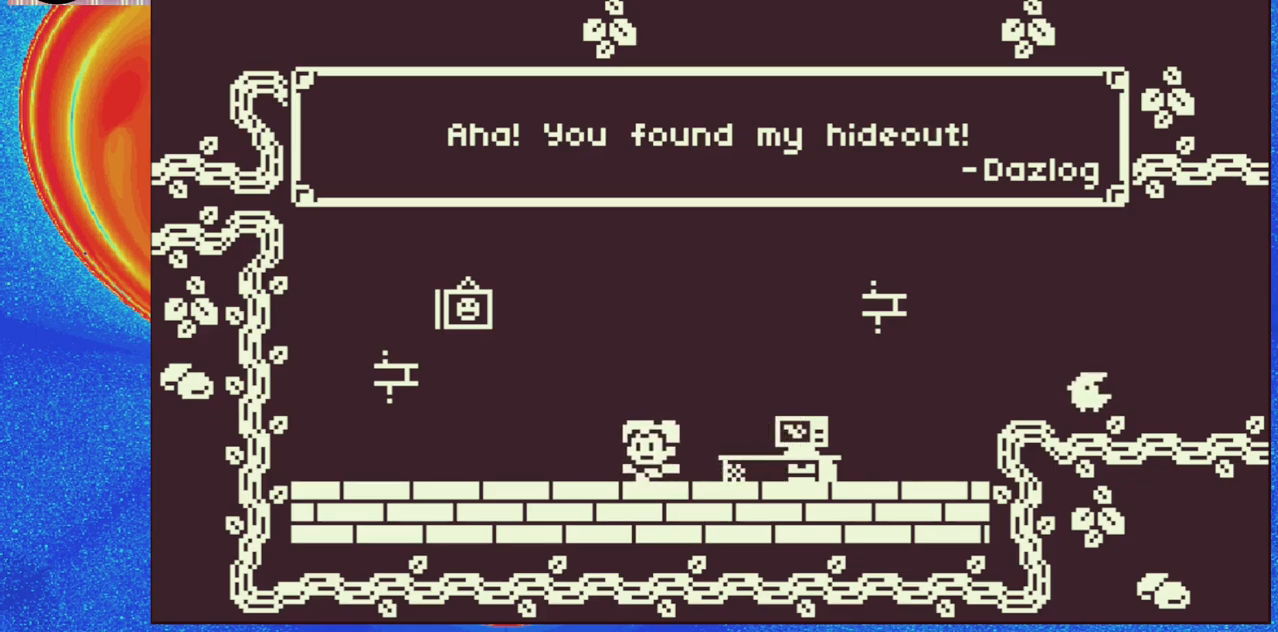
{"buttons": [], "events": []}
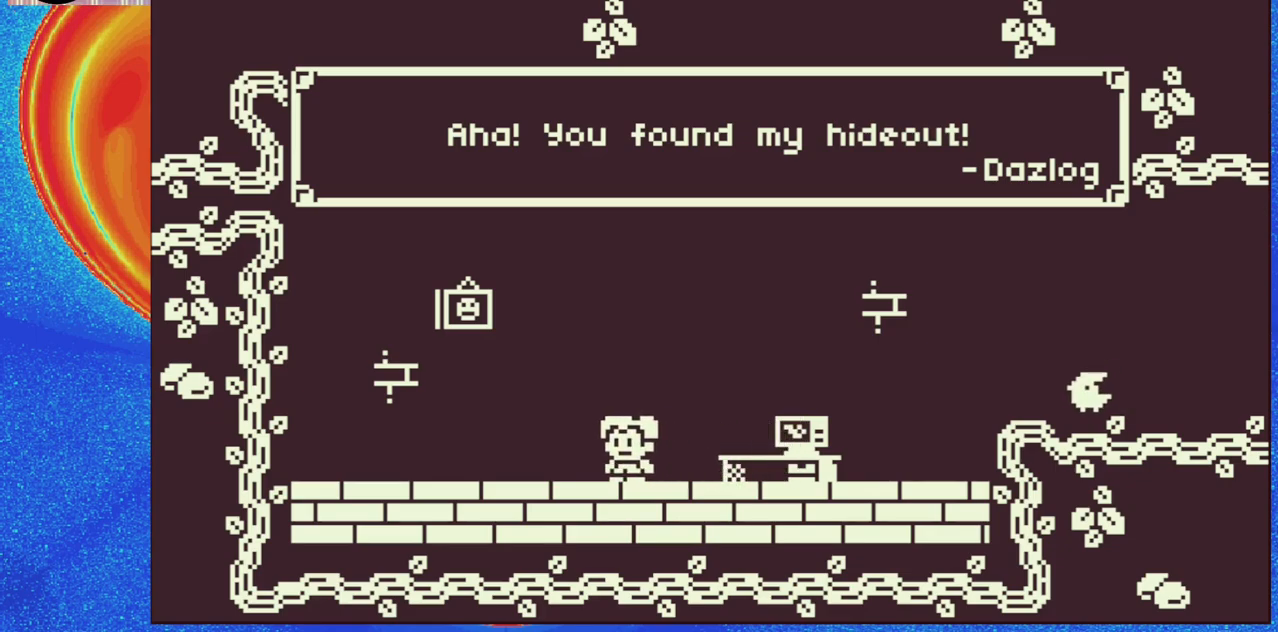
{"buttons": [], "events": []}
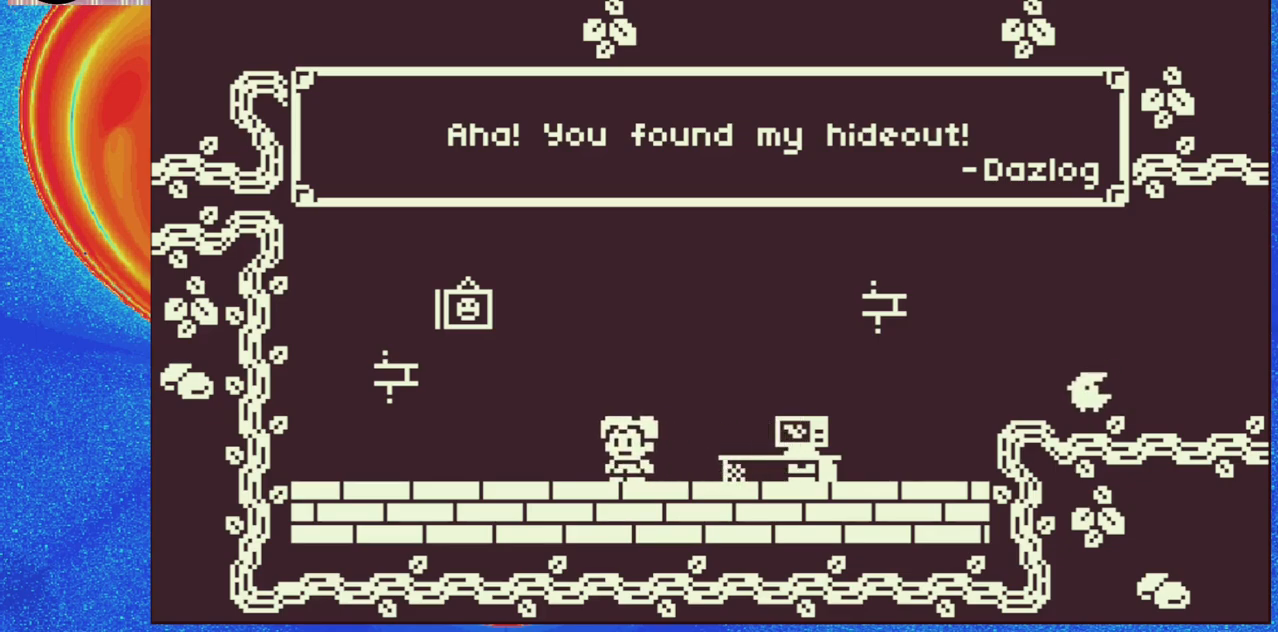
{"buttons": [], "events": []}
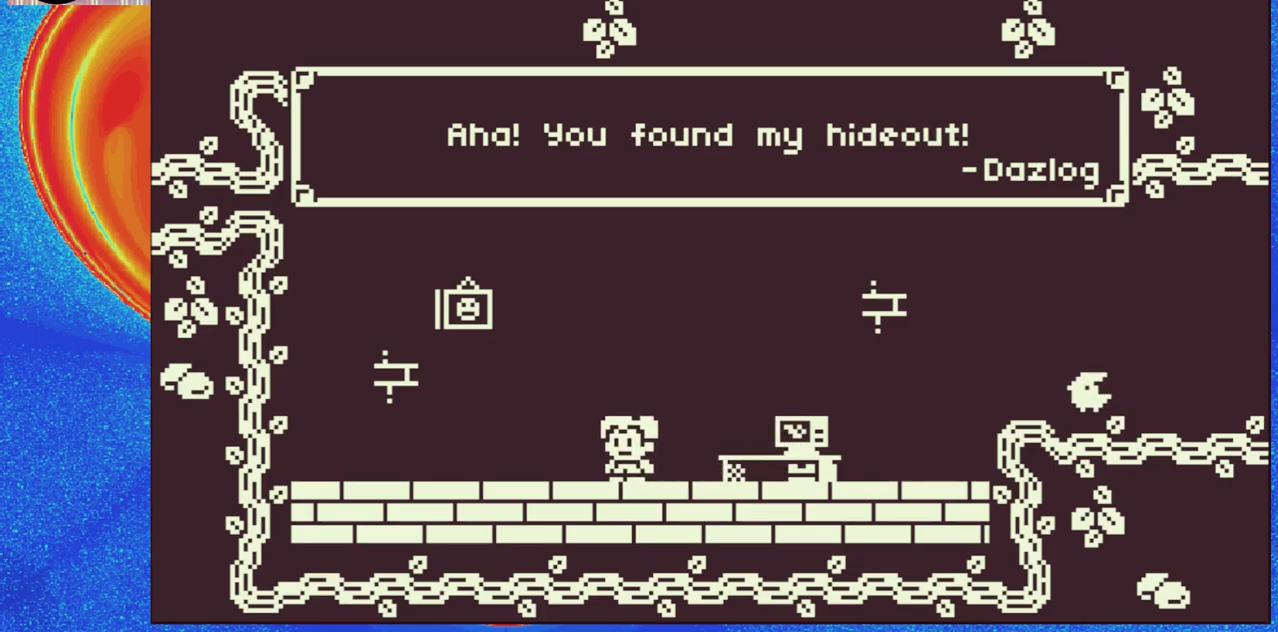
{"buttons": [], "events": []}
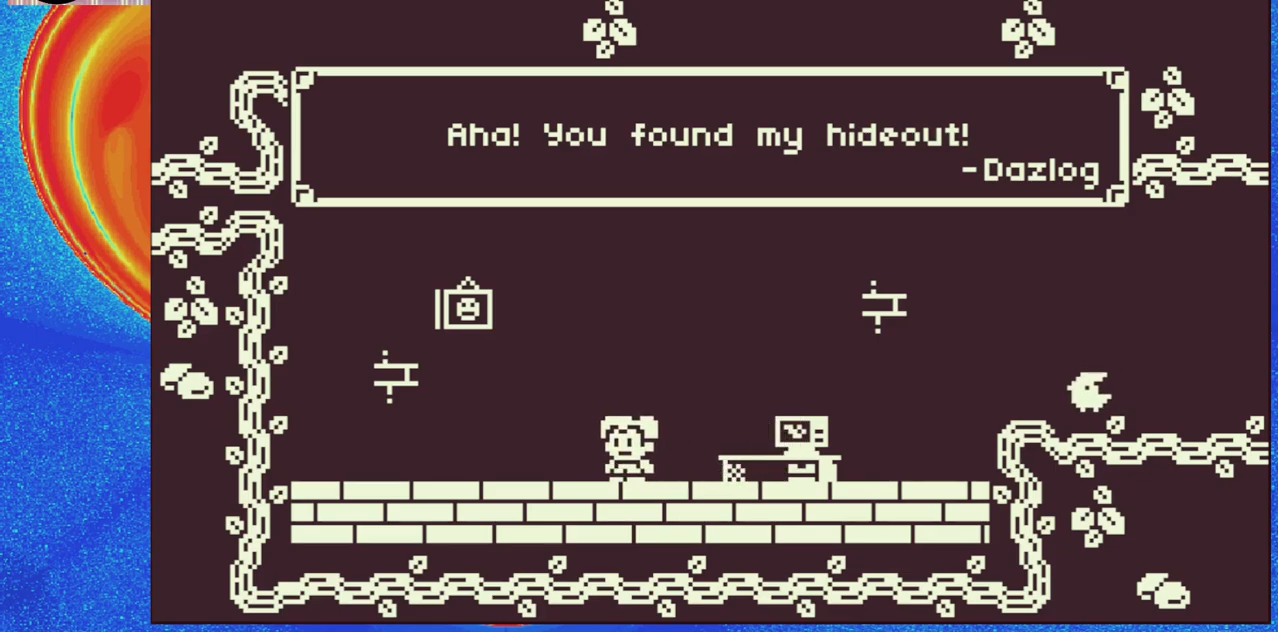
{"buttons": [], "events": []}
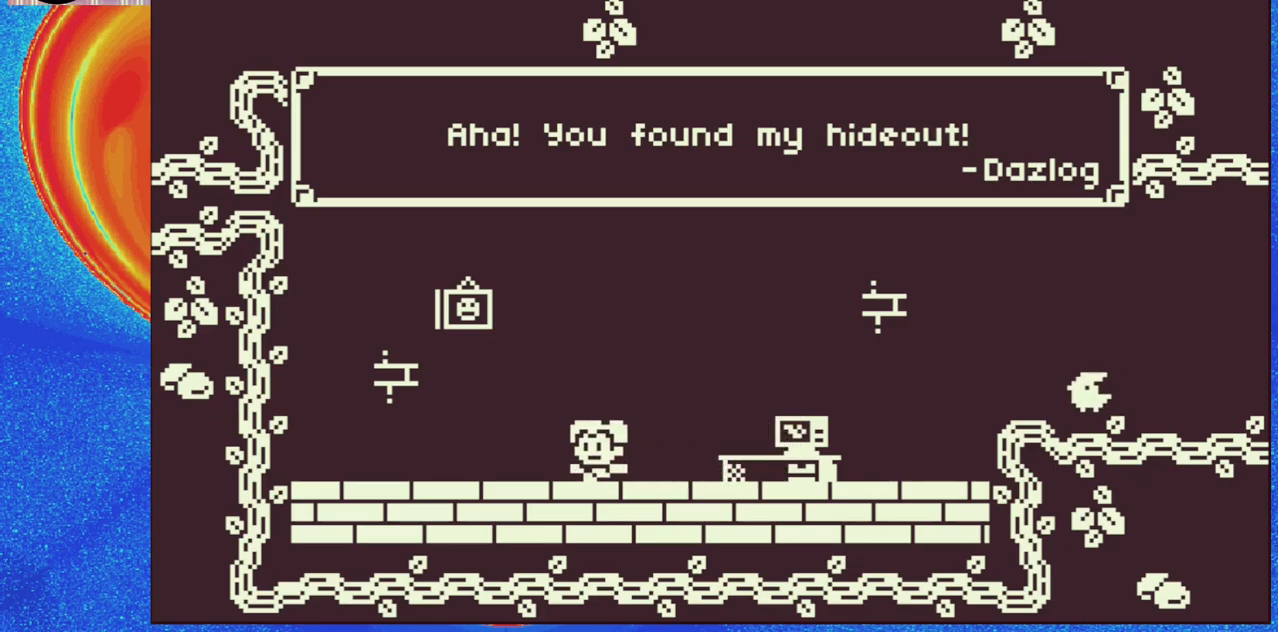
{"buttons": ["DPAD_DOWN"], "events": [[400, "DPAD_DOWN", "down"]]}
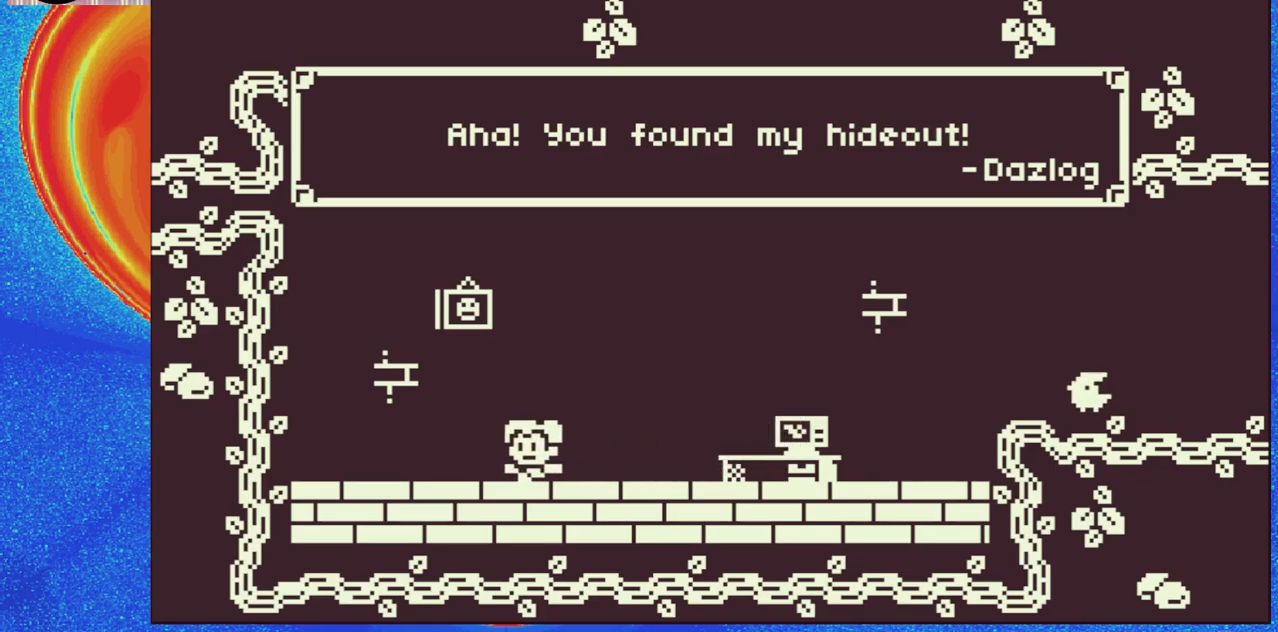
{"buttons": ["DPAD_RIGHT"], "events": [[67, "DPAD_DOWN", "up"], [267, "DPAD_RIGHT", "down"]]}
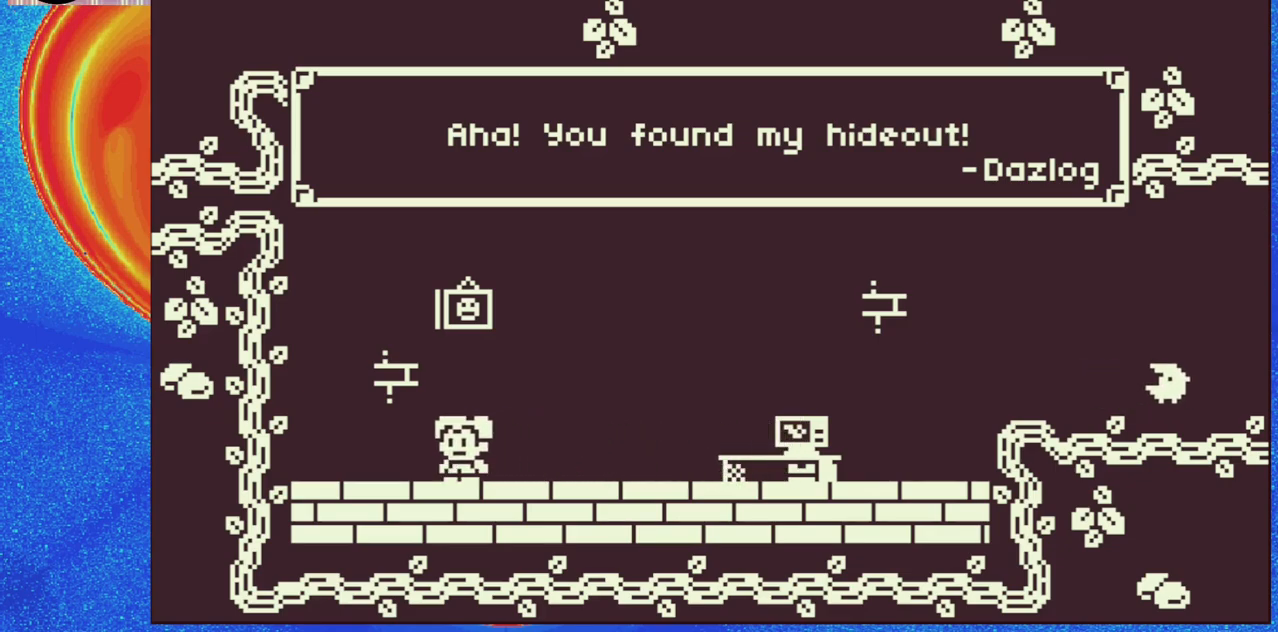
{"buttons": [], "events": [[250, "DPAD_RIGHT", "up"]]}
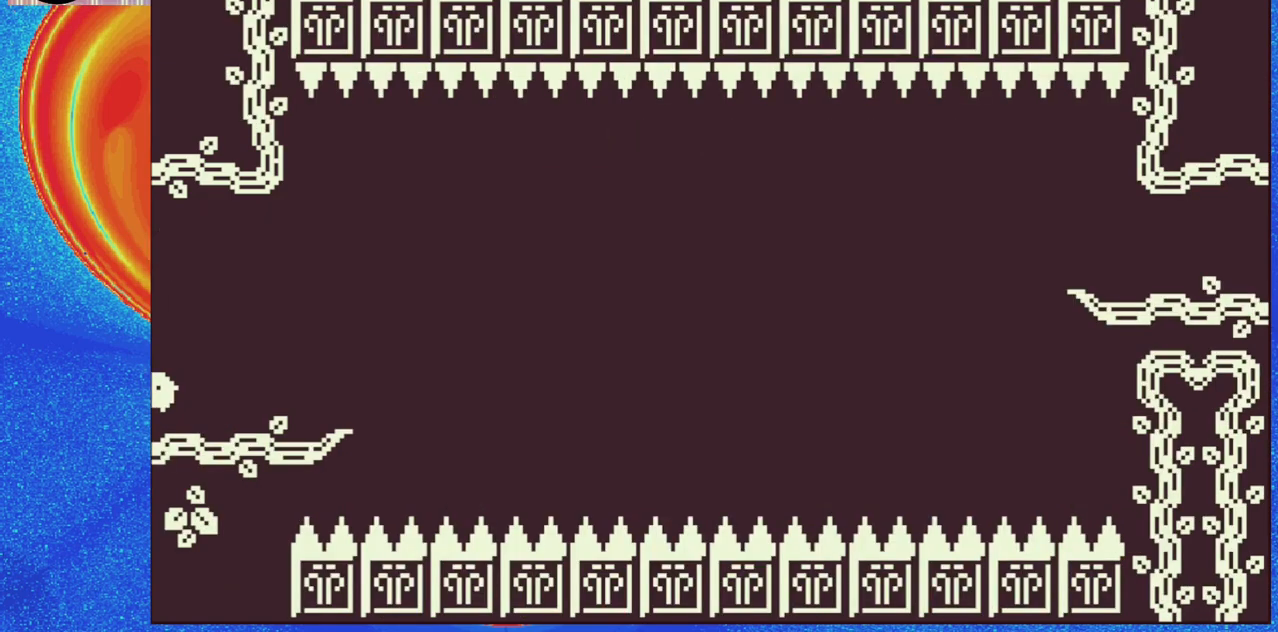
{"buttons": ["DPAD_RIGHT"], "events": [[500, "DPAD_RIGHT", "down"]]}
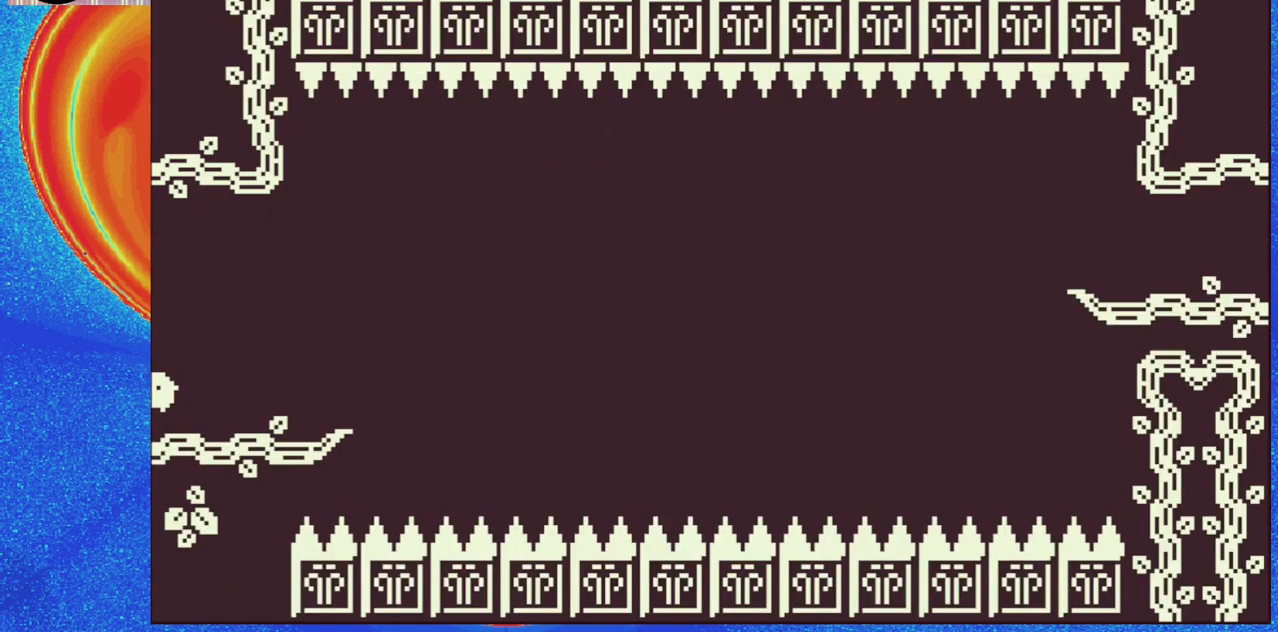
{"buttons": ["B", "DPAD_RIGHT"], "events": [[467, "B", "down"]]}
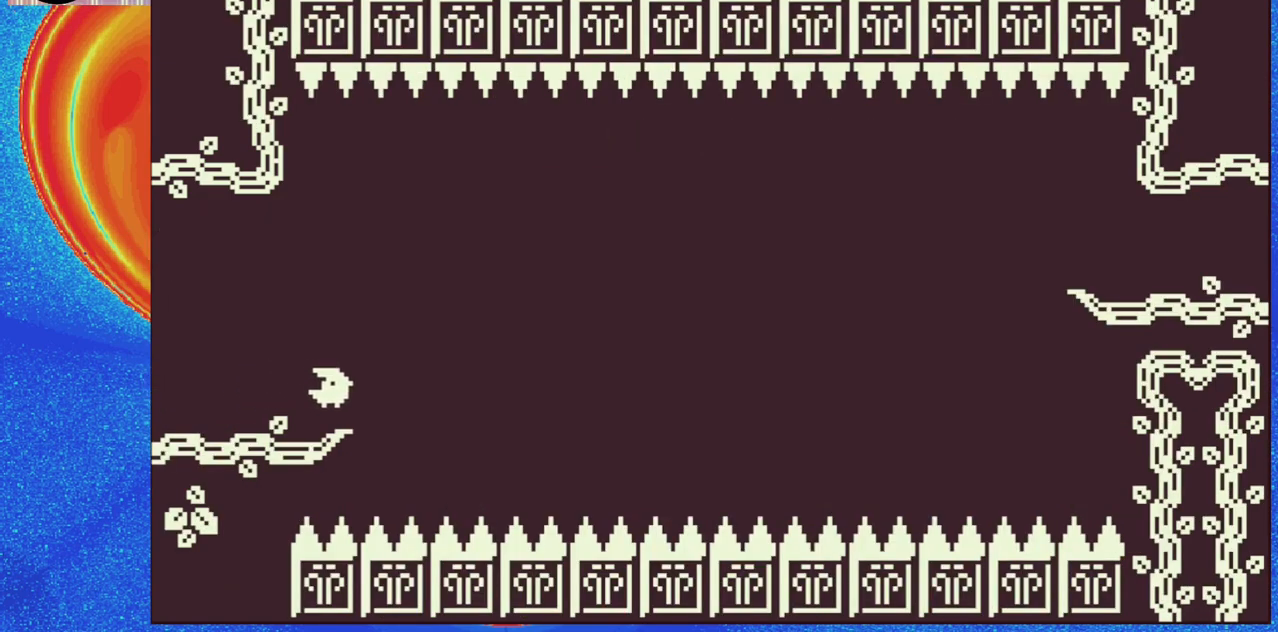
{"buttons": ["DPAD_RIGHT"], "events": [[167, "B", "up"]]}
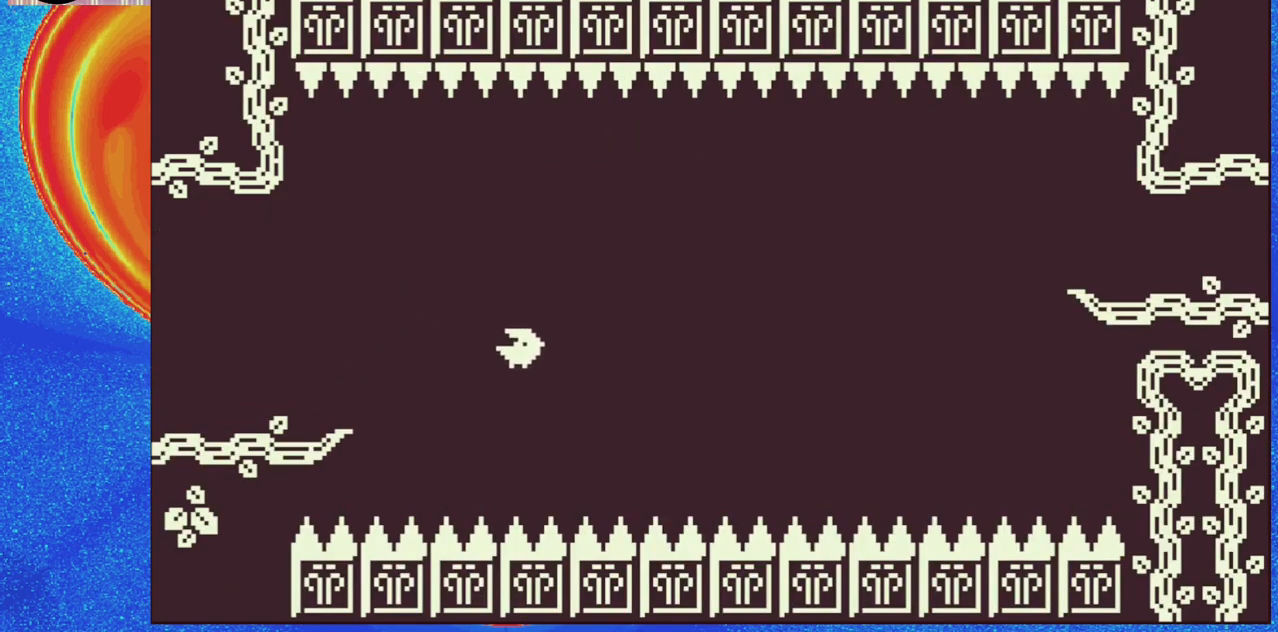
{"buttons": ["DPAD_RIGHT"], "events": [[17, "B", "down"], [200, "B", "up"]]}
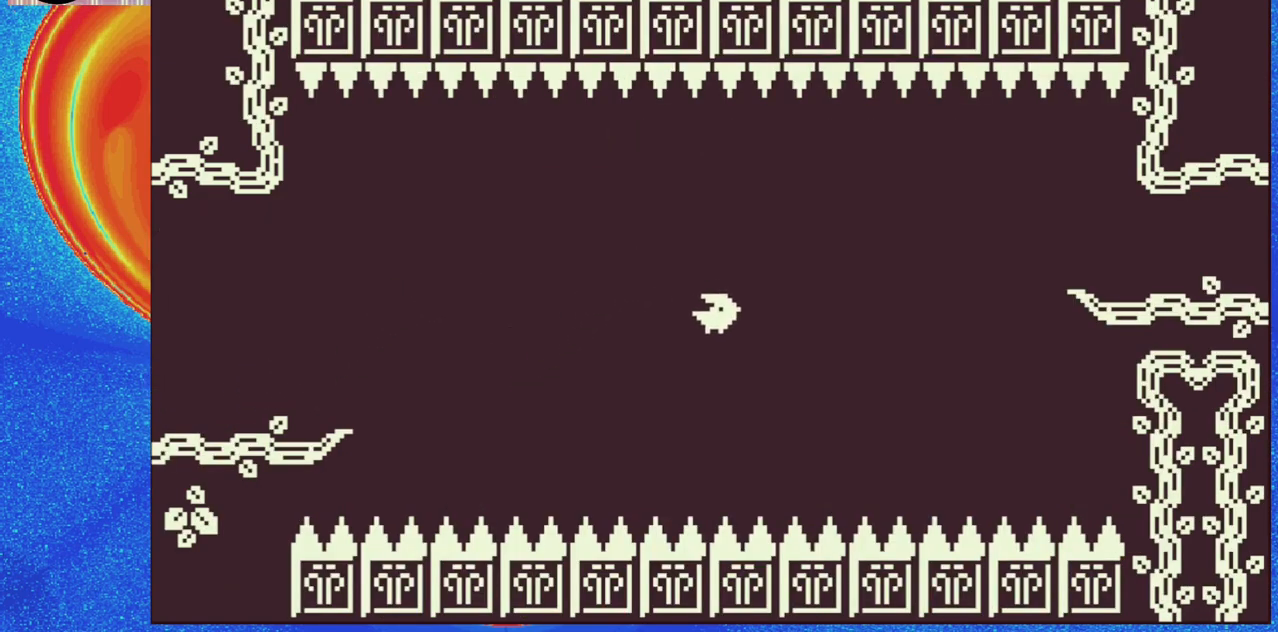
{"buttons": ["DPAD_LEFT"], "events": [[33, "B", "down"], [200, "B", "up"], [317, "DPAD_RIGHT", "up"], [417, "DPAD_LEFT", "down"]]}
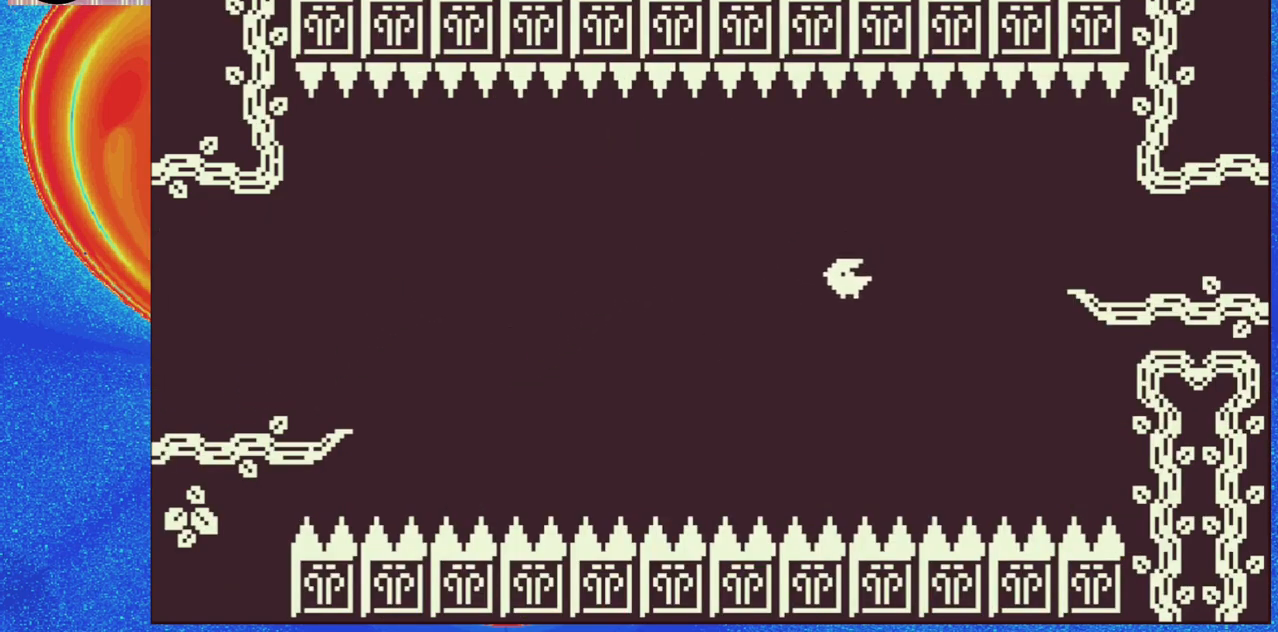
{"buttons": ["DPAD_LEFT"], "events": [[67, "B", "down"], [200, "B", "up"]]}
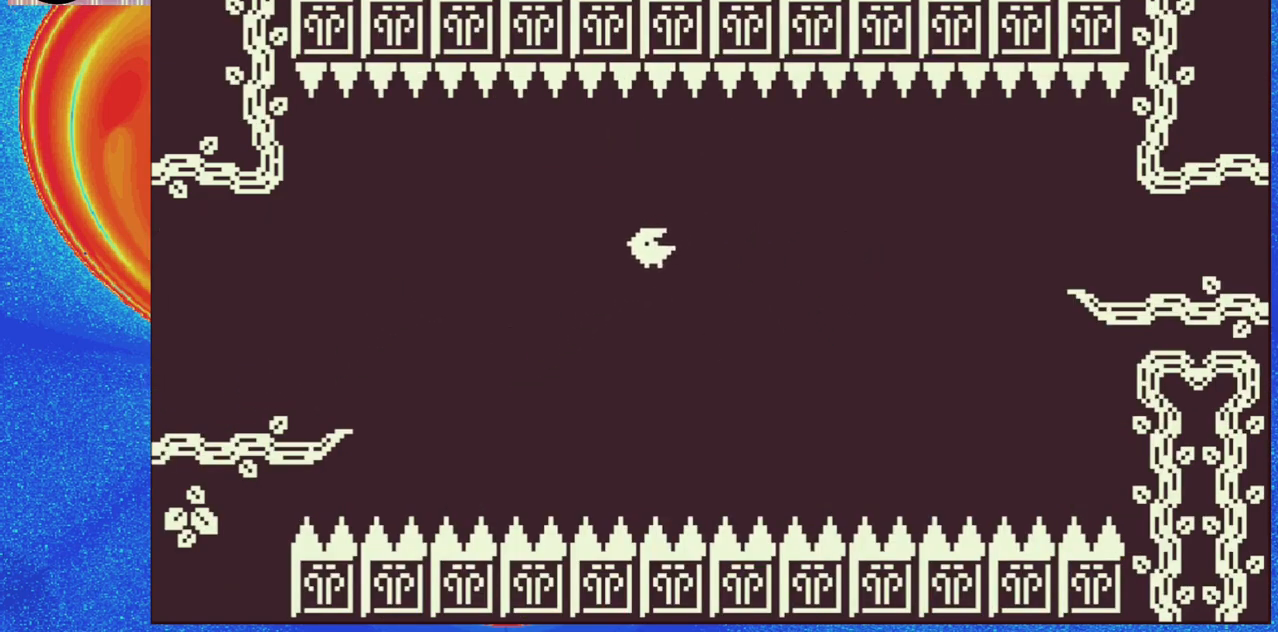
{"buttons": ["DPAD_LEFT"], "events": [[200, "B", "down"], [350, "B", "up"]]}
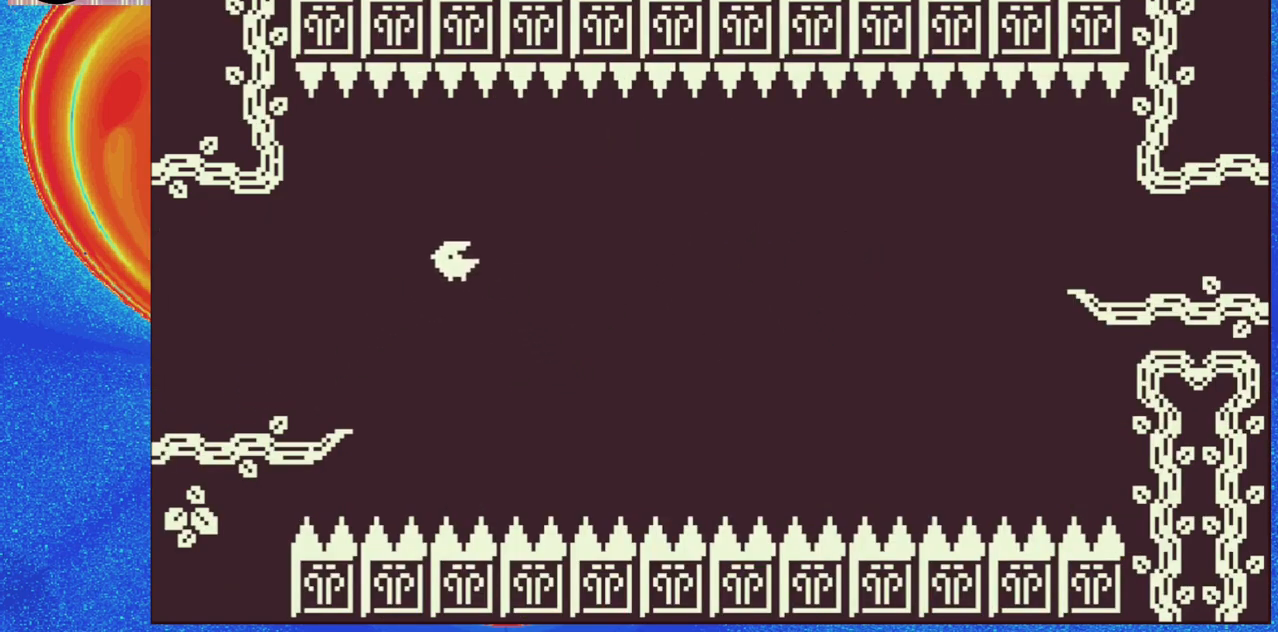
{"buttons": ["DPAD_LEFT"], "events": []}
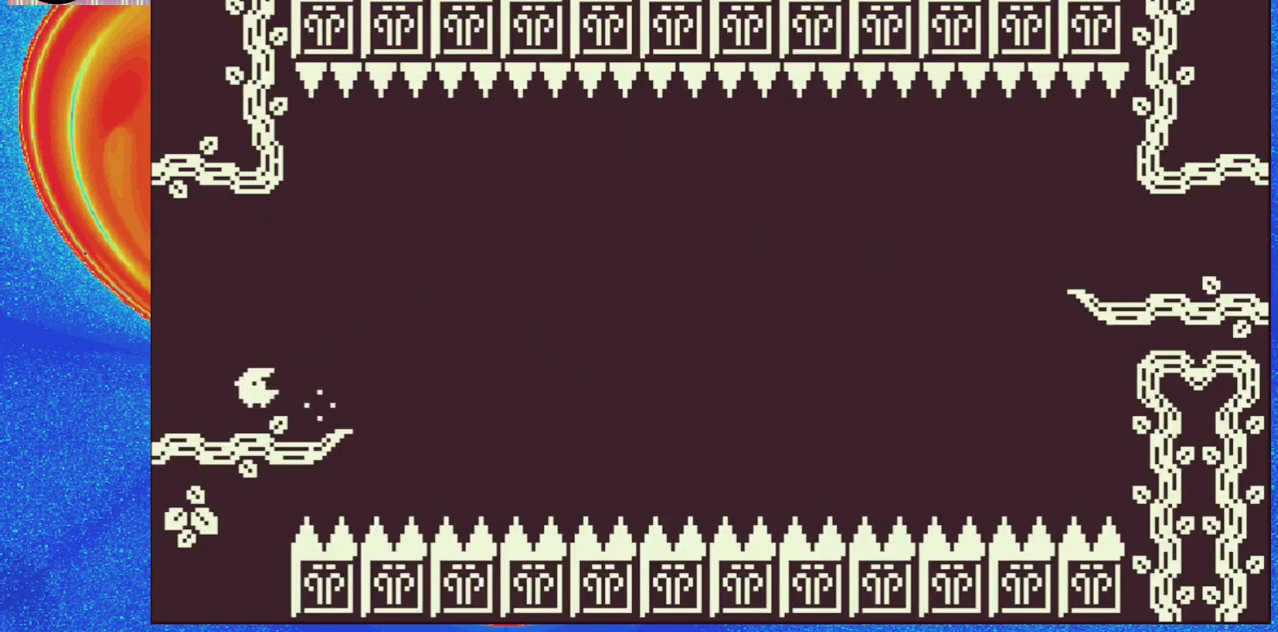
{"buttons": [], "events": [[450, "DPAD_LEFT", "up"]]}